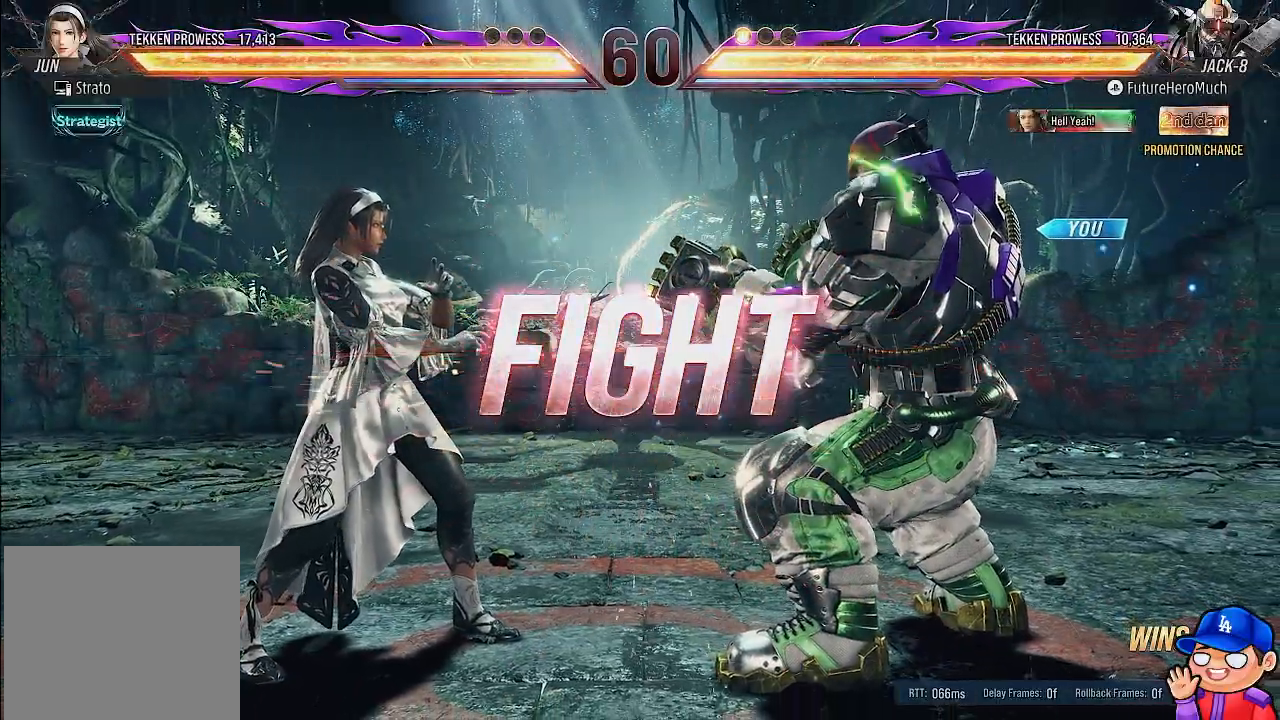
Gameplay with a controller (PlayStation layout); each line is a JSON object with the inputs held at the frame after it (dt_ms = milliseconds from this image to that frame). "events" lists button and stick changes between this image and that frame as [ms after this image, input, new state], when the widget could be followed in between. Not read: L3 R3.
{"dt_ms": 500, "buttons": ["TRIANGLE", "DPAD_LEFT"], "left_stick": "center", "right_stick": "center"}
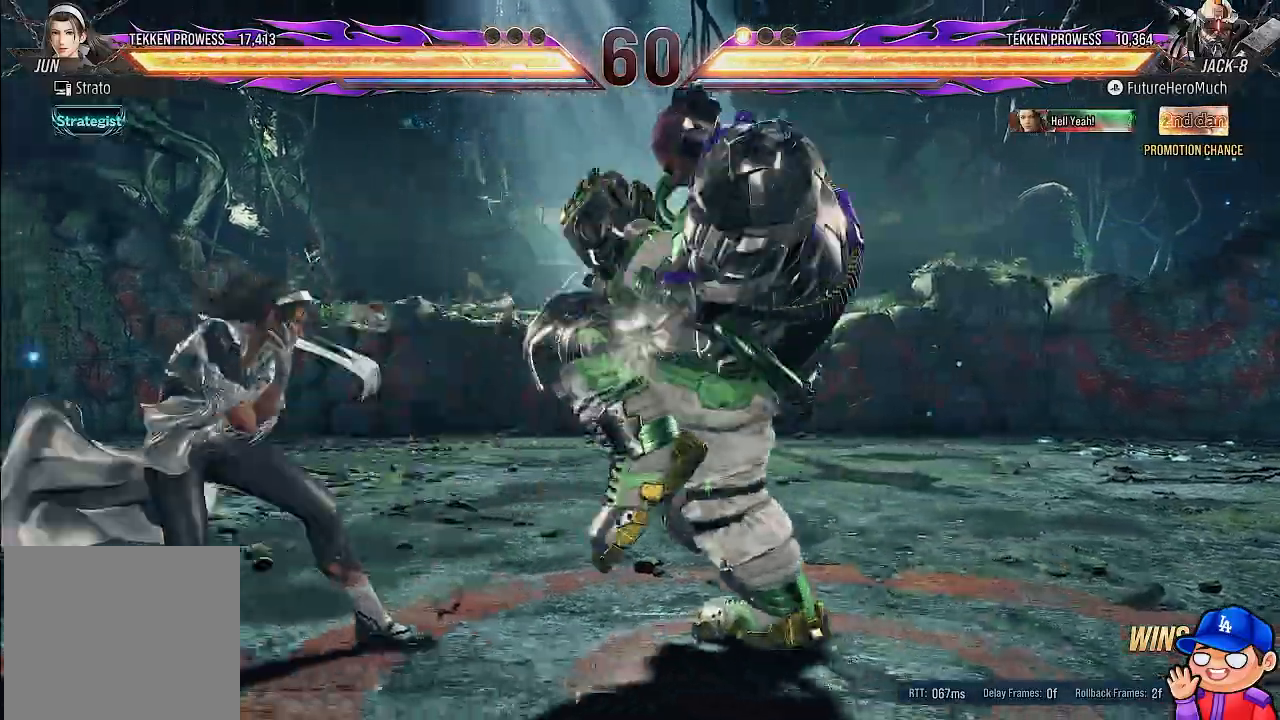
{"dt_ms": 500, "buttons": [], "left_stick": "center", "right_stick": "center"}
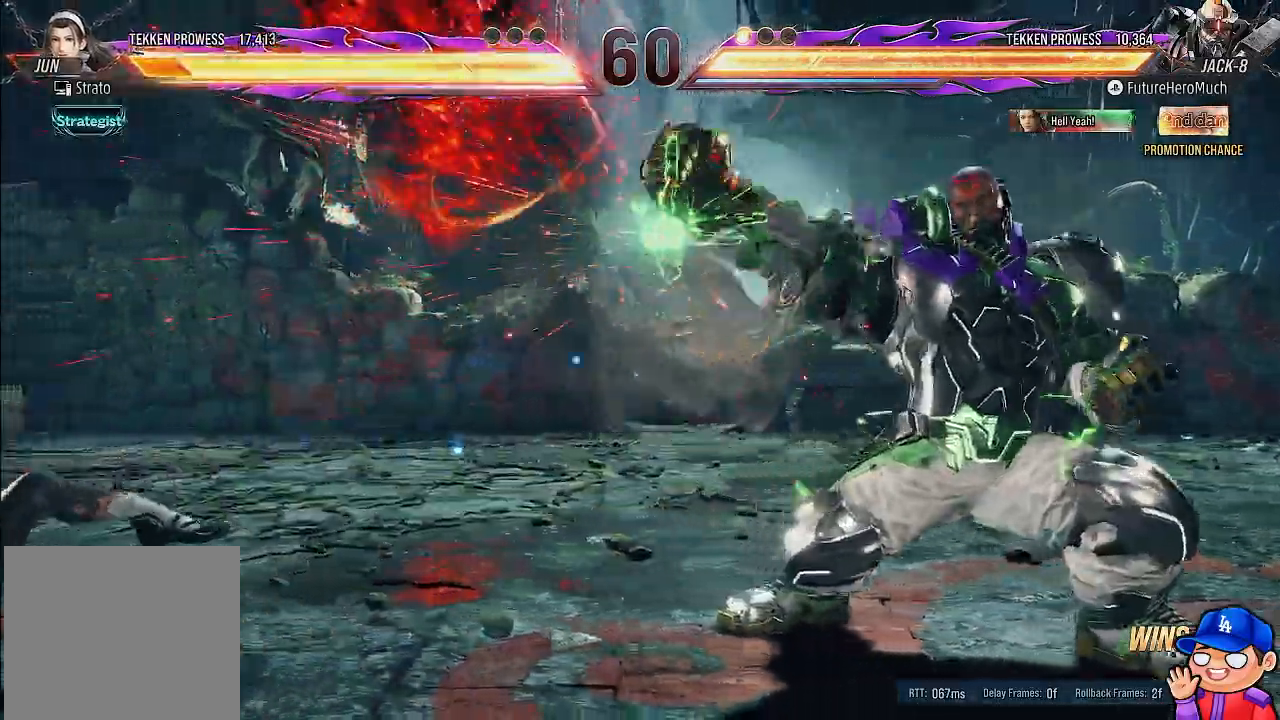
{"dt_ms": 500, "buttons": ["DPAD_LEFT"], "left_stick": "center", "right_stick": "center", "events": [[183, "DPAD_LEFT", "down"], [283, "DPAD_LEFT", "up"], [350, "DPAD_LEFT", "down"]]}
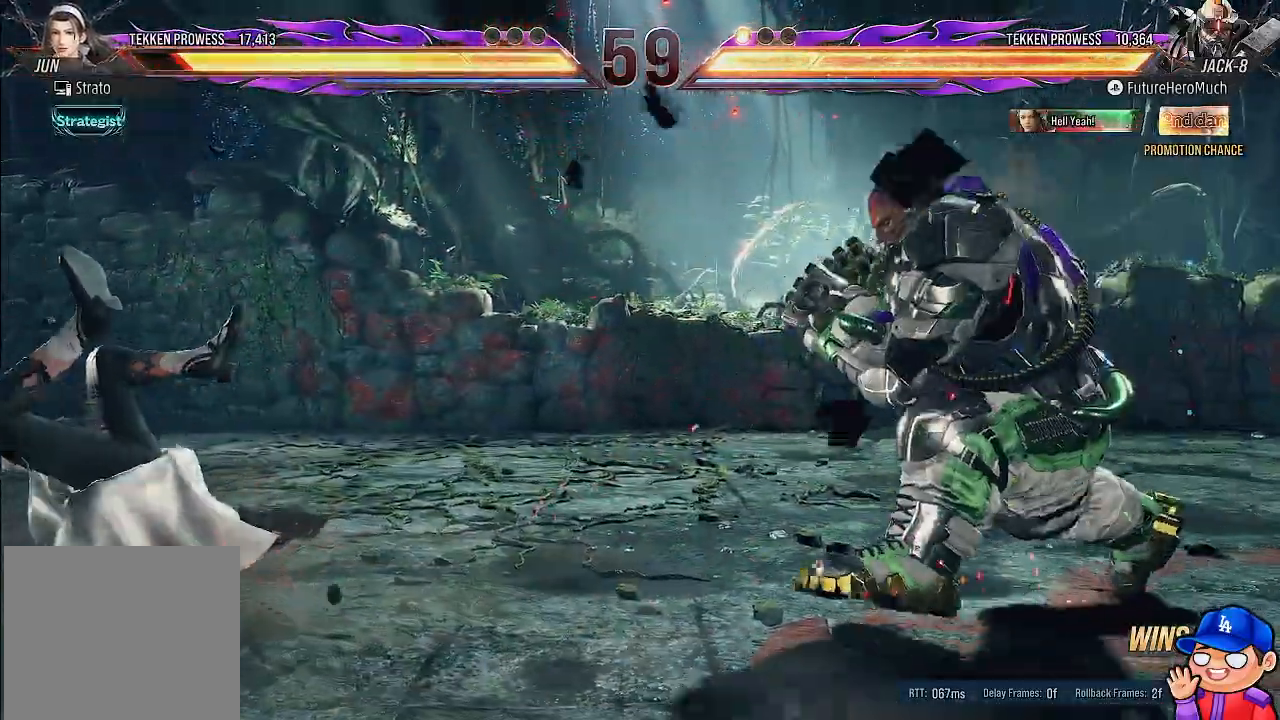
{"dt_ms": 500, "buttons": ["TRIANGLE", "DPAD_LEFT"], "left_stick": "center", "right_stick": "center", "events": [[283, "TRIANGLE", "down"], [400, "TRIANGLE", "up"], [450, "TRIANGLE", "down"]]}
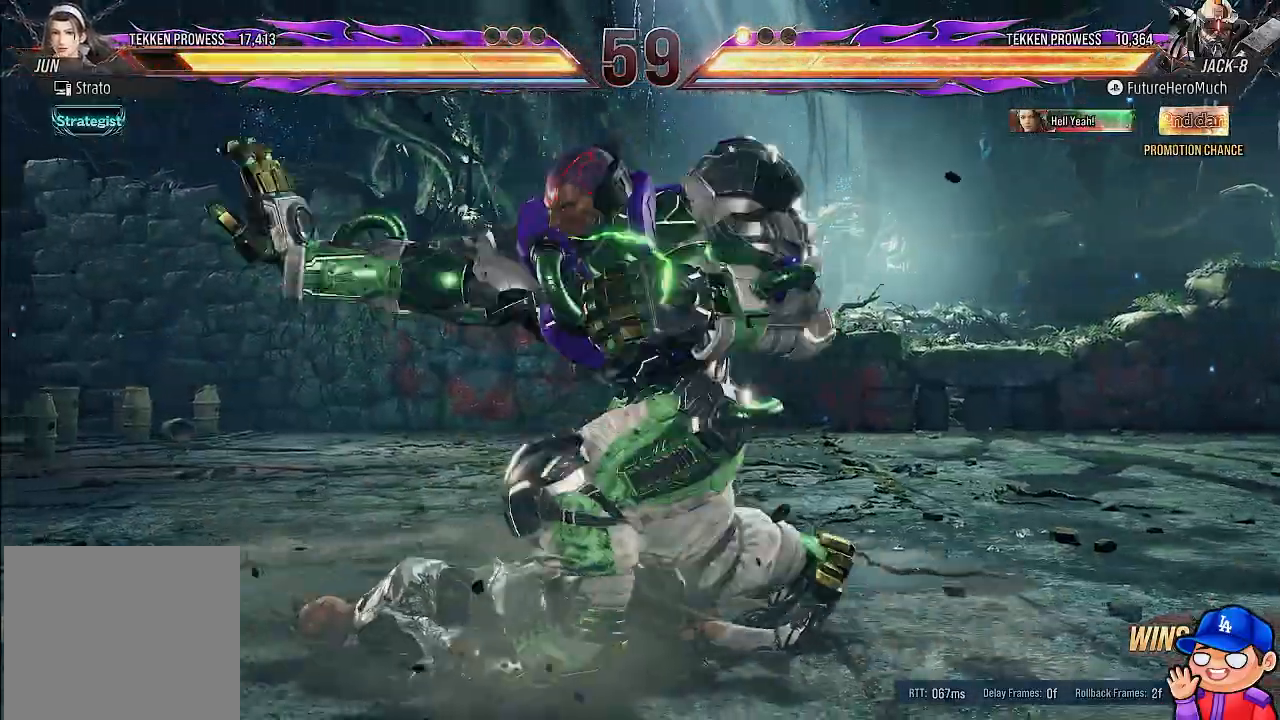
{"dt_ms": 500, "buttons": ["SQUARE", "DPAD_LEFT"], "left_stick": "center", "right_stick": "center", "events": [[50, "TRIANGLE", "up"], [117, "TRIANGLE", "down"], [217, "TRIANGLE", "up"], [283, "DPAD_LEFT", "up"], [400, "DPAD_LEFT", "down"], [433, "SQUARE", "down"]]}
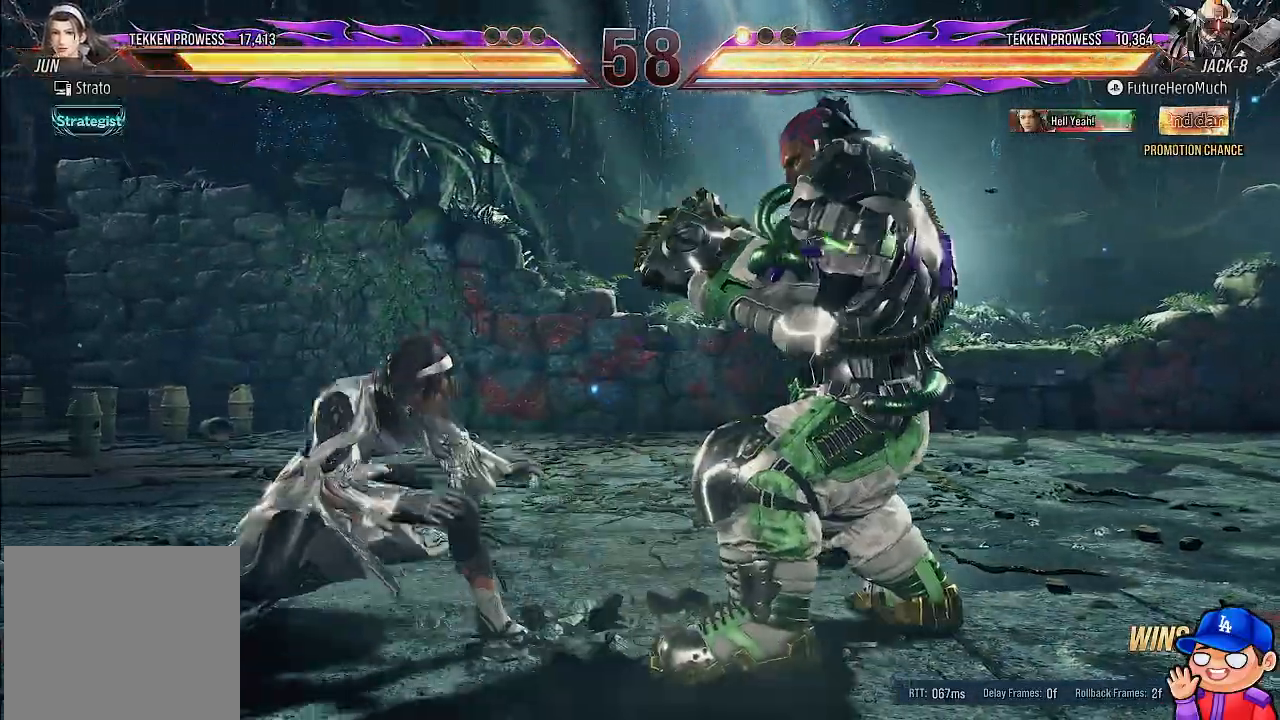
{"dt_ms": 500, "buttons": ["DPAD_LEFT"], "left_stick": "center", "right_stick": "center", "events": [[33, "SQUARE", "up"]]}
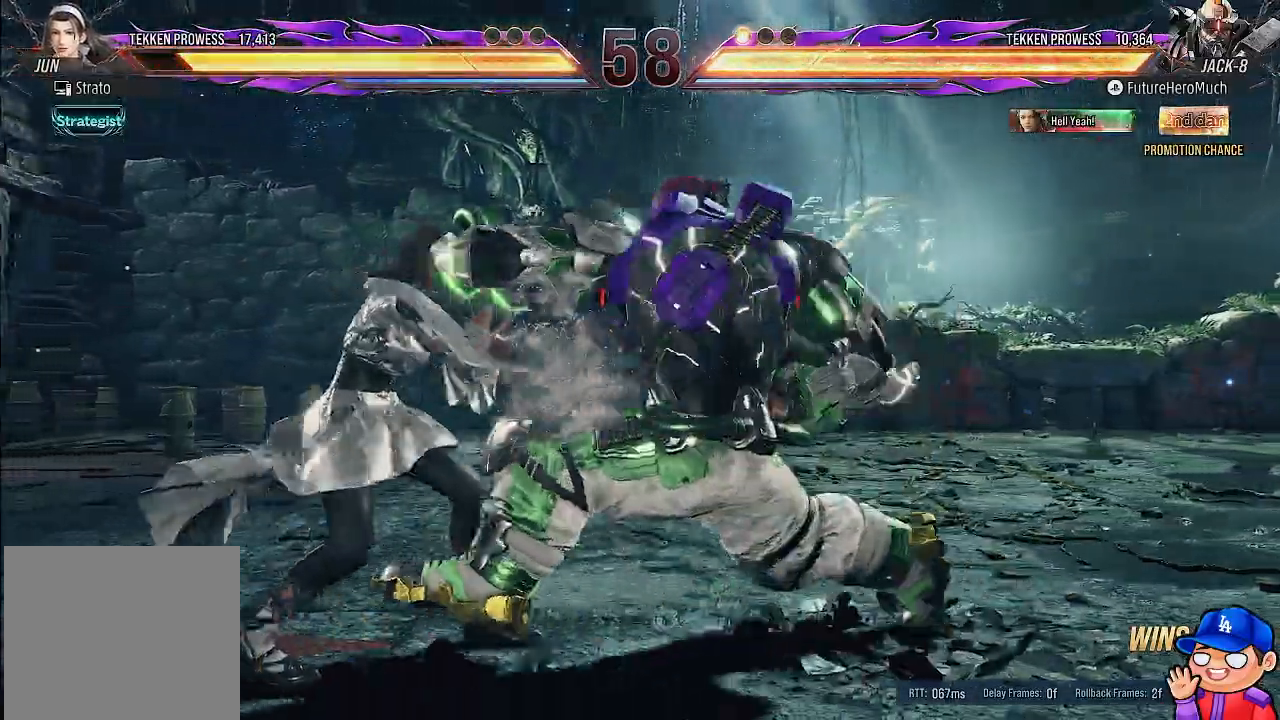
{"dt_ms": 500, "buttons": [], "left_stick": "center", "right_stick": "center", "events": [[250, "DPAD_LEFT", "up"]]}
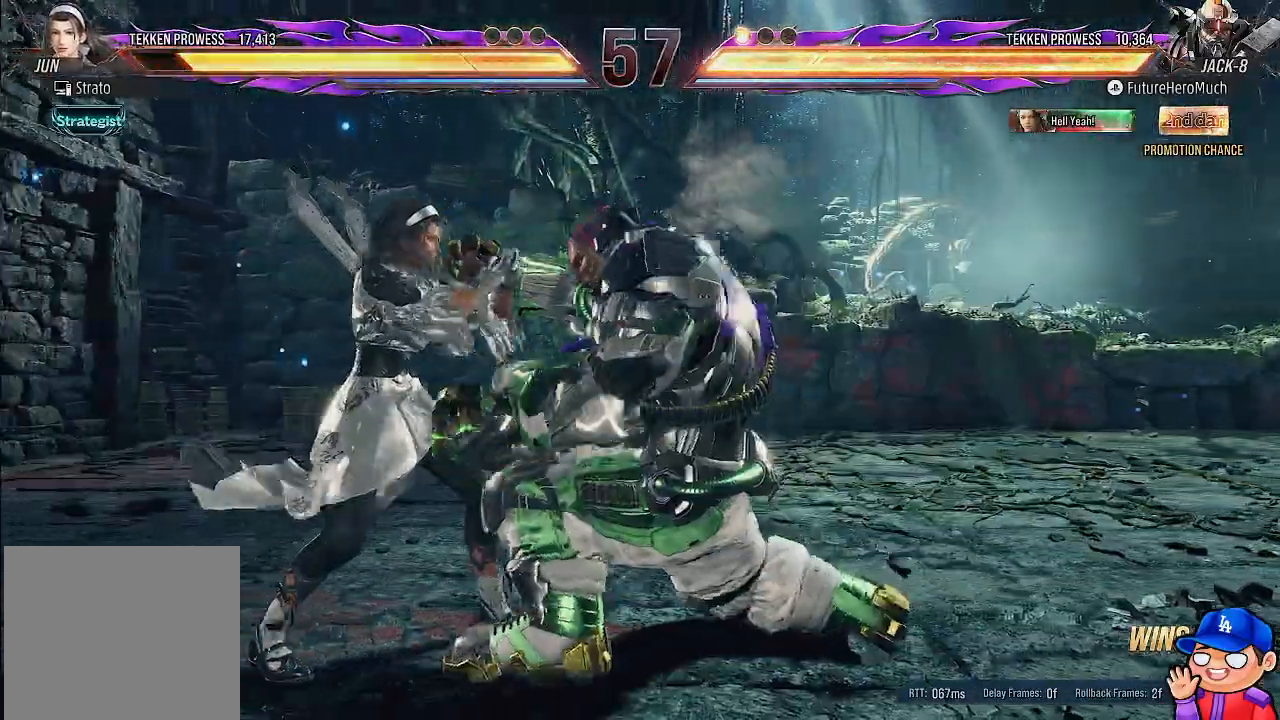
{"dt_ms": 500, "buttons": [], "left_stick": "center", "right_stick": "center", "events": [[300, "DPAD_RIGHT", "down"], [483, "DPAD_RIGHT", "up"]]}
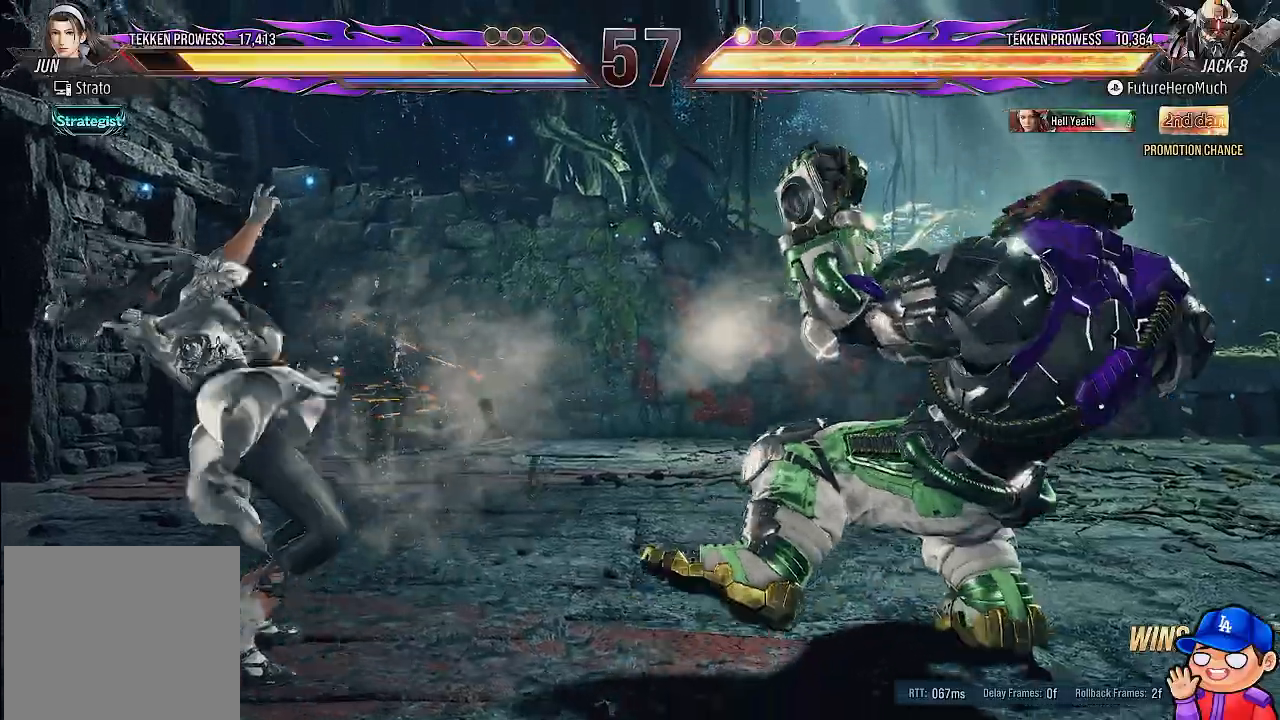
{"dt_ms": 500, "buttons": [], "left_stick": "center", "right_stick": "center", "events": [[233, "DPAD_RIGHT", "down"], [350, "DPAD_RIGHT", "up"], [400, "DPAD_RIGHT", "down"], [500, "DPAD_RIGHT", "up"]]}
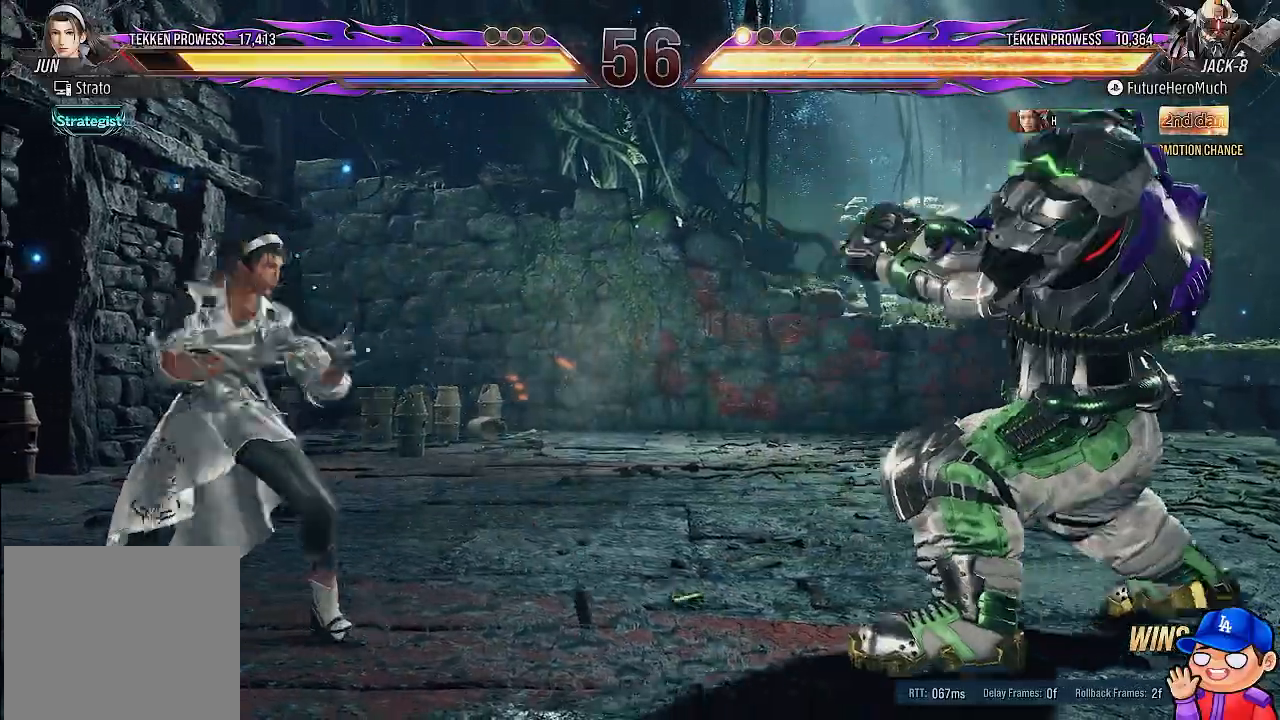
{"dt_ms": 500, "buttons": ["DPAD_RIGHT"], "left_stick": "center", "right_stick": "center", "events": [[183, "SQUARE", "down"], [283, "SQUARE", "up"], [500, "DPAD_RIGHT", "down"]]}
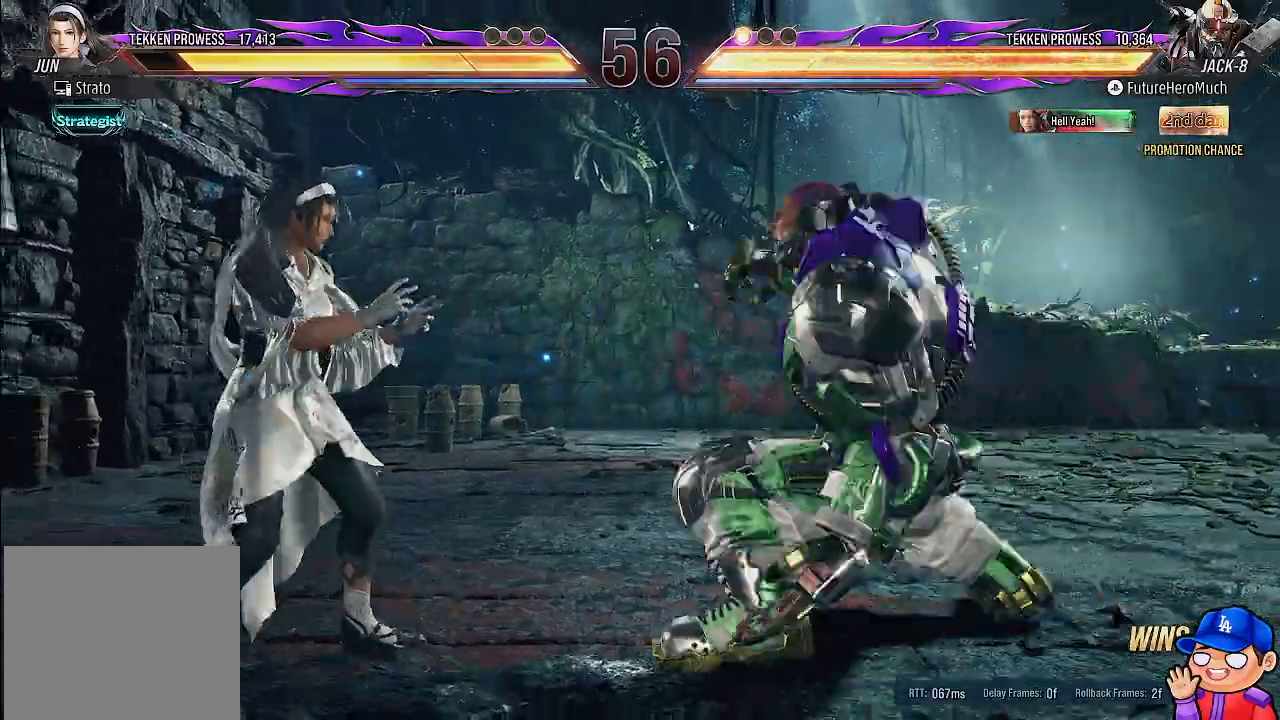
{"dt_ms": 1000, "buttons": ["DPAD_LEFT"], "left_stick": "center", "right_stick": "center"}
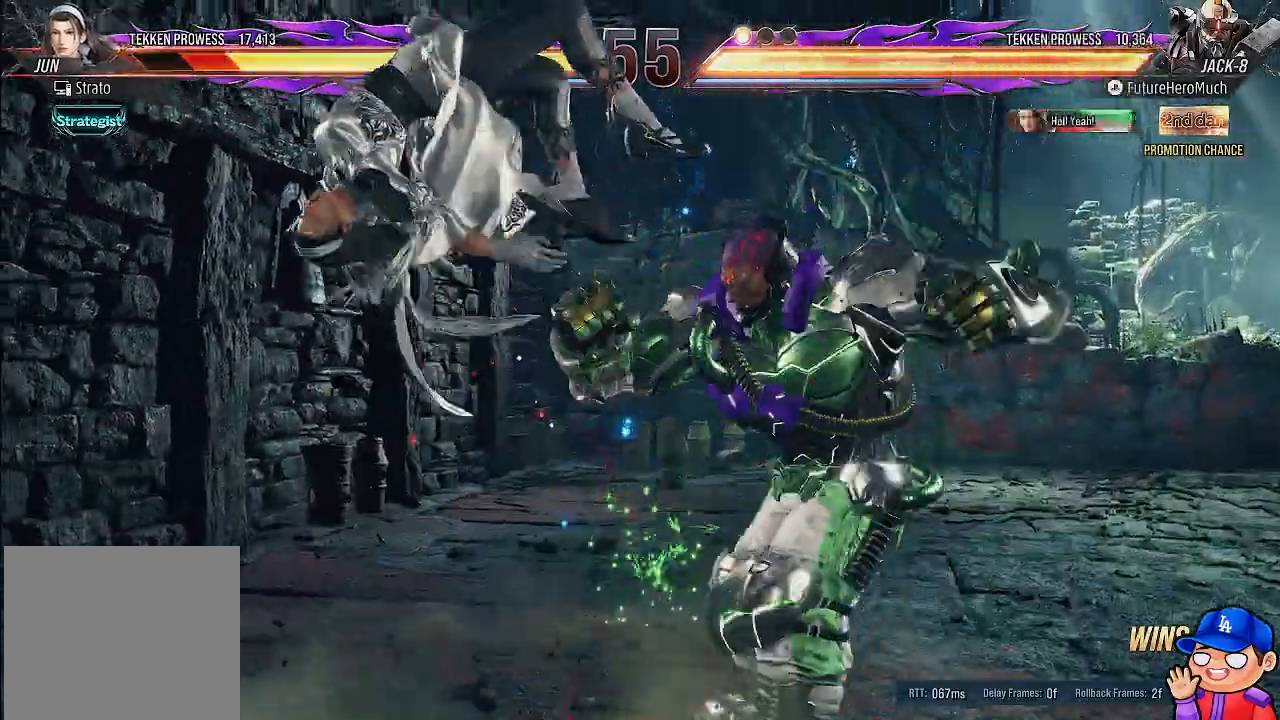
{"dt_ms": 500, "buttons": ["SQUARE", "DPAD_DOWN", "DPAD_LEFT"], "left_stick": "center", "right_stick": "center", "events": [[50, "DPAD_DOWN", "down"], [150, "SQUARE", "down"], [283, "SQUARE", "up"], [350, "SQUARE", "down"], [417, "SQUARE", "up"], [500, "SQUARE", "down"]]}
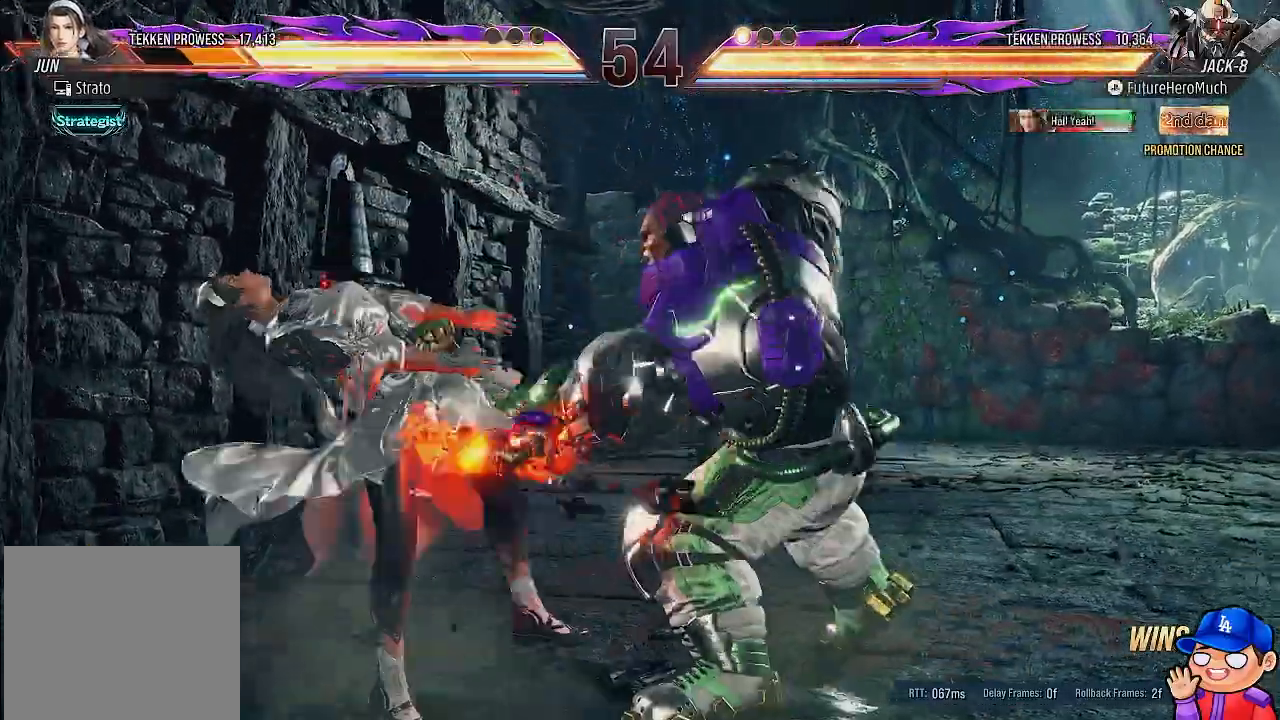
{"dt_ms": 500, "buttons": [], "left_stick": "center", "right_stick": "center", "events": [[83, "SQUARE", "up"], [150, "SQUARE", "down"], [233, "SQUARE", "up"], [433, "DPAD_DOWN", "up"], [433, "DPAD_LEFT", "up"]]}
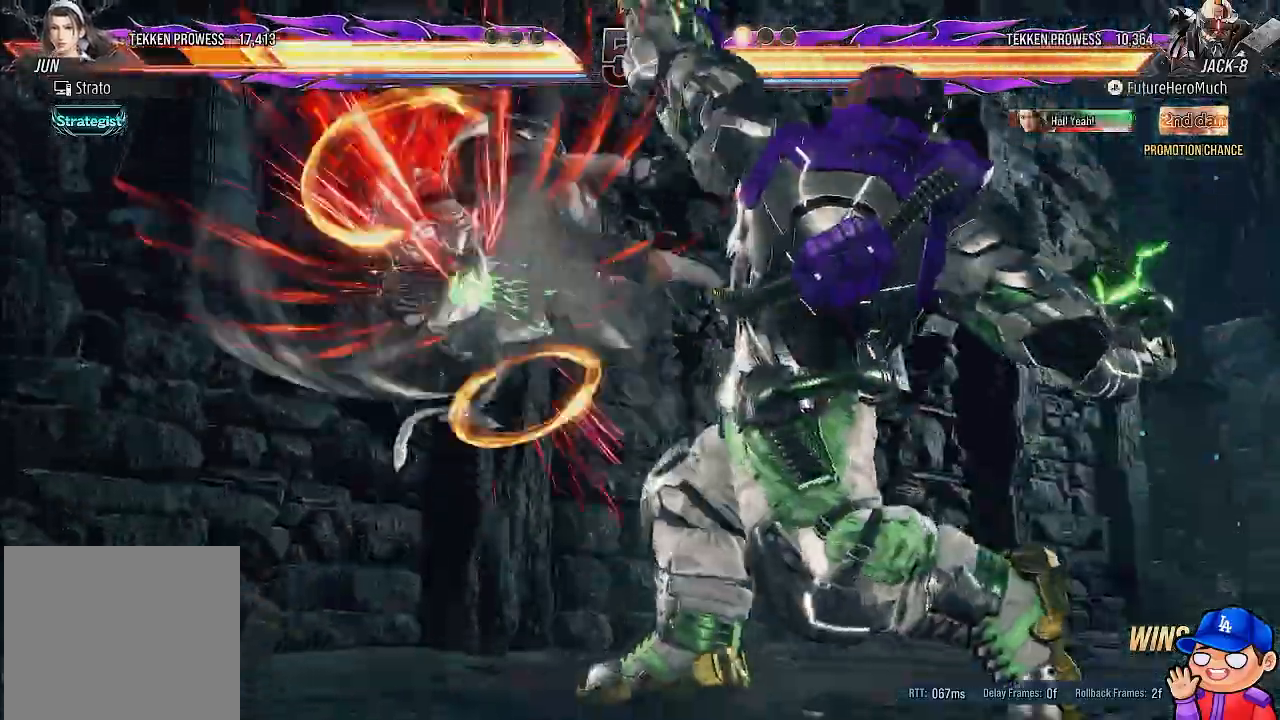
{"dt_ms": 500, "buttons": ["CROSS"], "left_stick": "center", "right_stick": "center", "events": [[467, "CROSS", "down"]]}
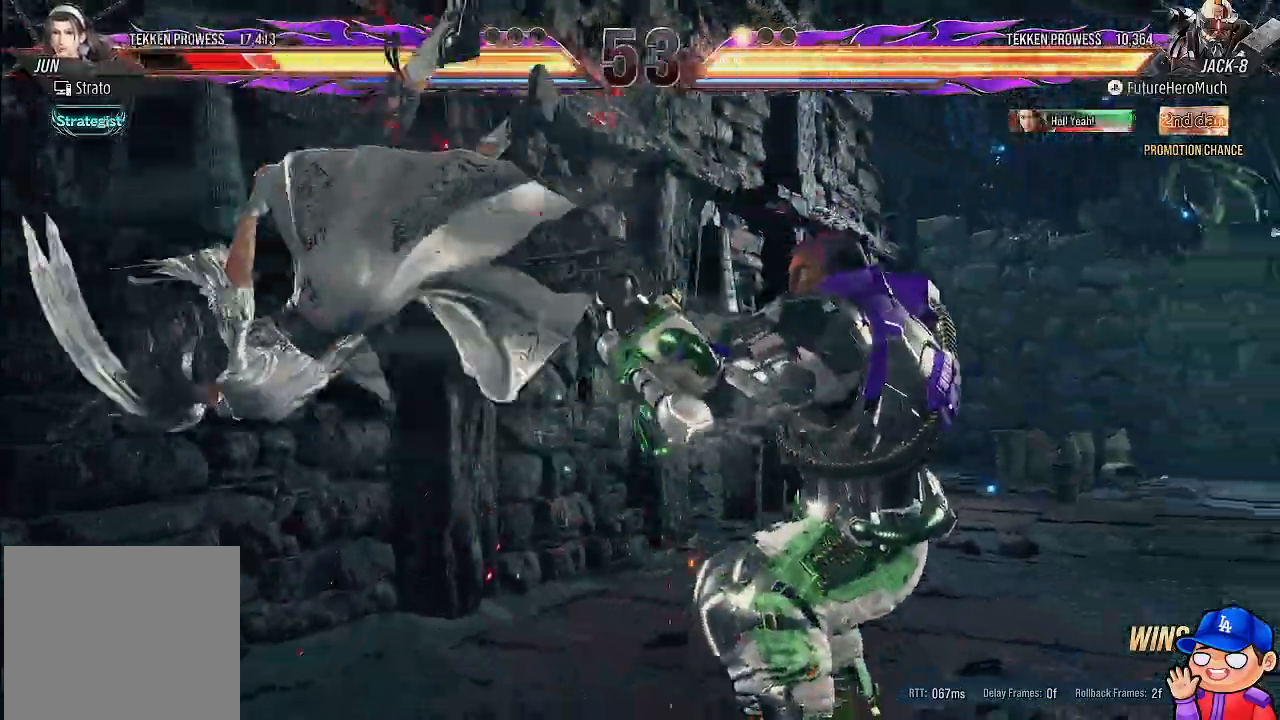
{"dt_ms": 500, "buttons": ["TRIANGLE"], "left_stick": "center", "right_stick": "center", "events": [[83, "CROSS", "up"], [150, "TRIANGLE", "down"], [233, "TRIANGLE", "up"], [467, "TRIANGLE", "down"]]}
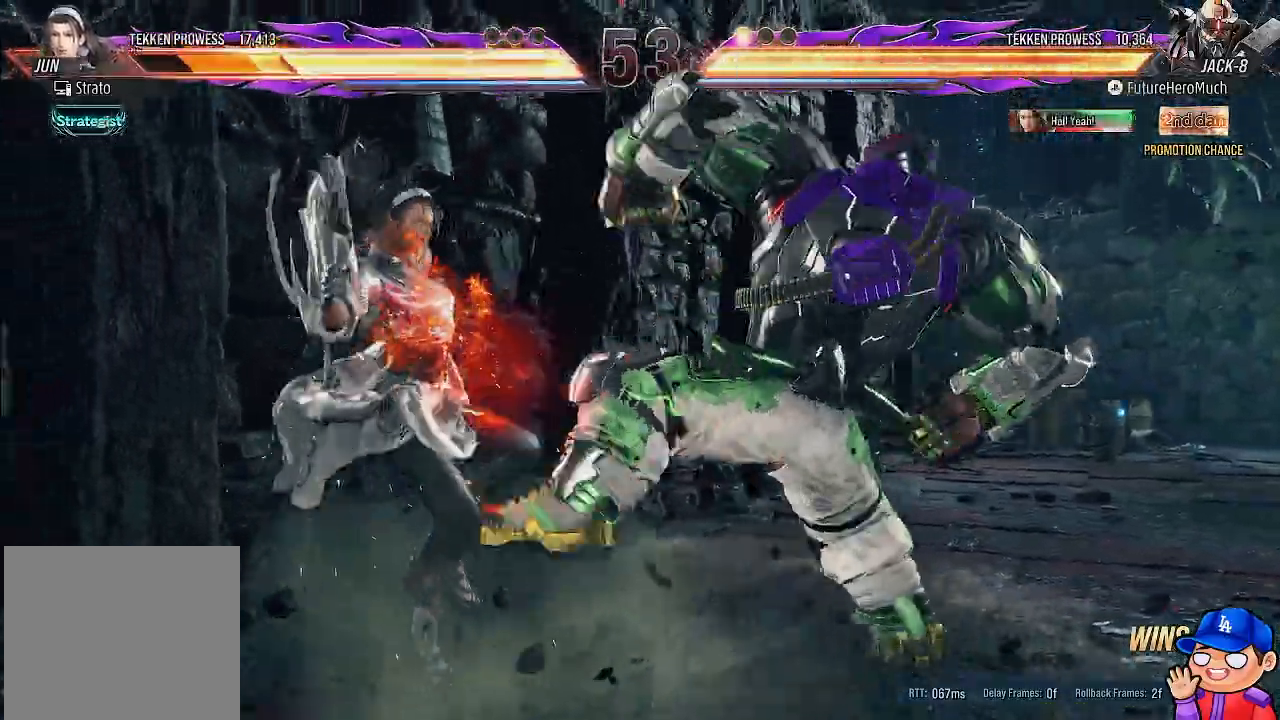
{"dt_ms": 1000, "buttons": [], "left_stick": "center", "right_stick": "center"}
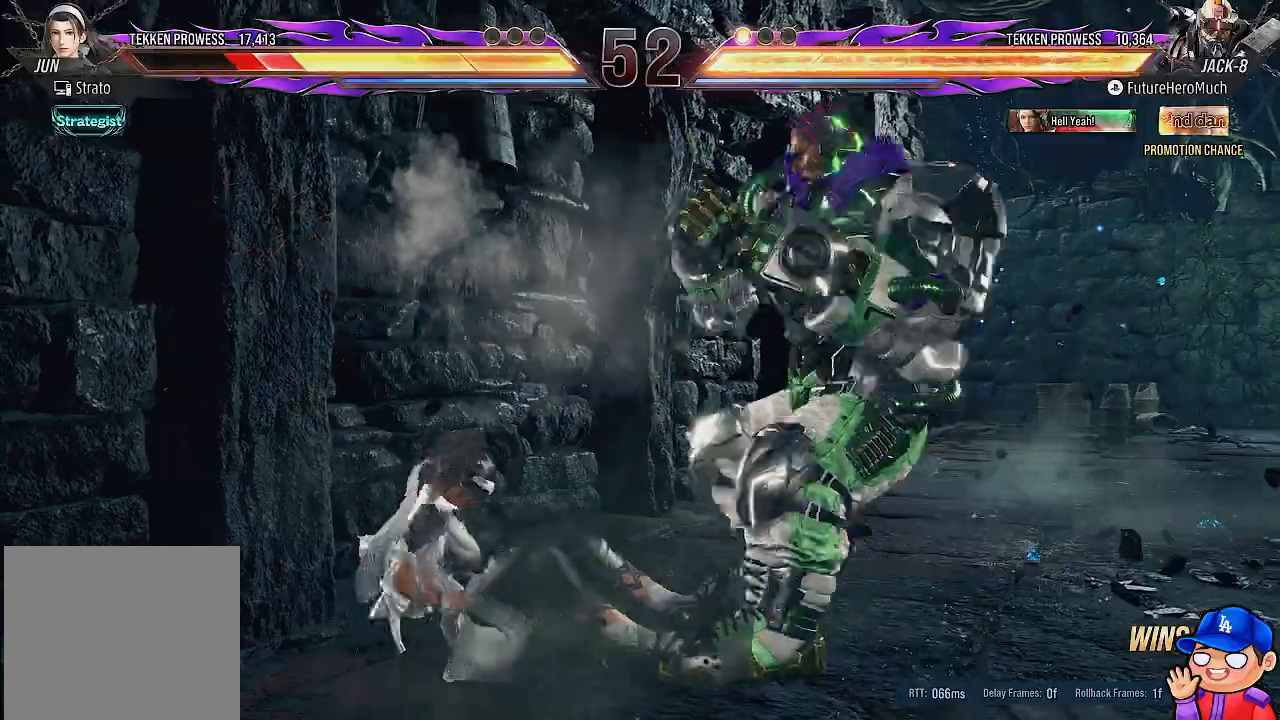
{"dt_ms": 500, "buttons": ["DPAD_DOWN"], "left_stick": "center", "right_stick": "center", "events": [[83, "DPAD_LEFT", "down"], [200, "DPAD_LEFT", "up"], [267, "DPAD_LEFT", "down"], [383, "DPAD_LEFT", "up"], [483, "DPAD_DOWN", "down"]]}
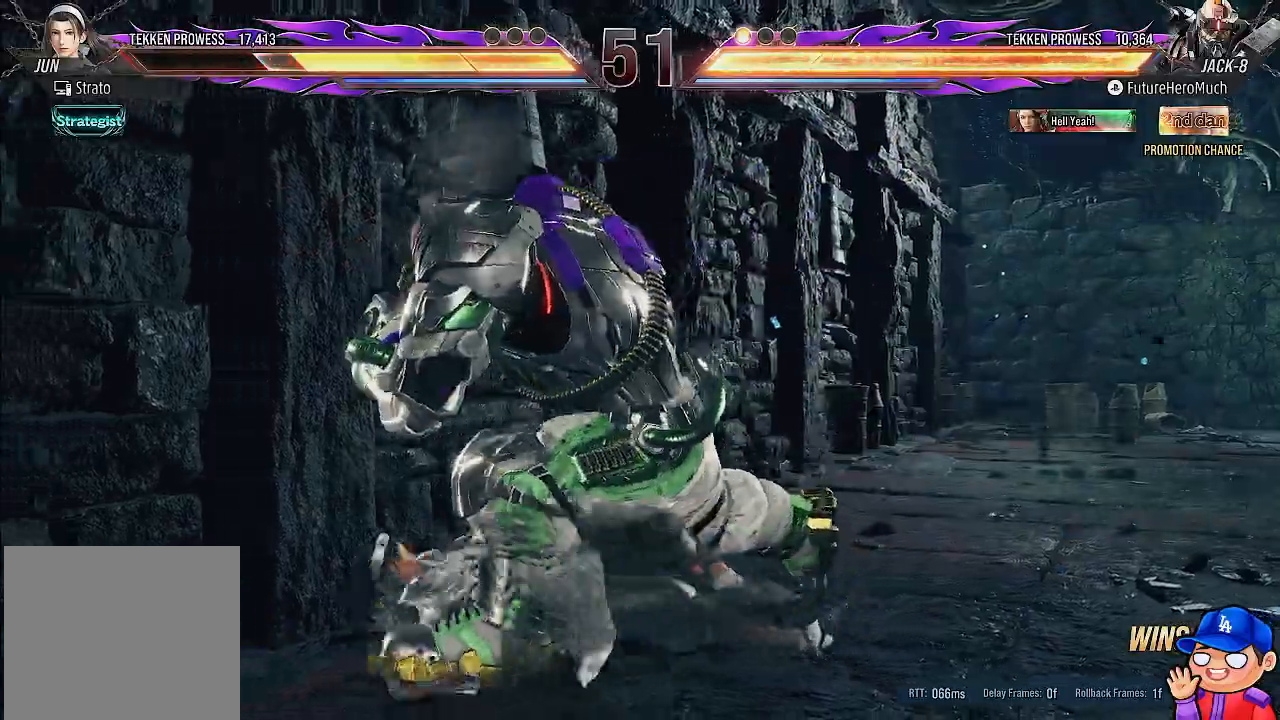
{"dt_ms": 500, "buttons": ["DPAD_DOWN"], "left_stick": "center", "right_stick": "center", "events": []}
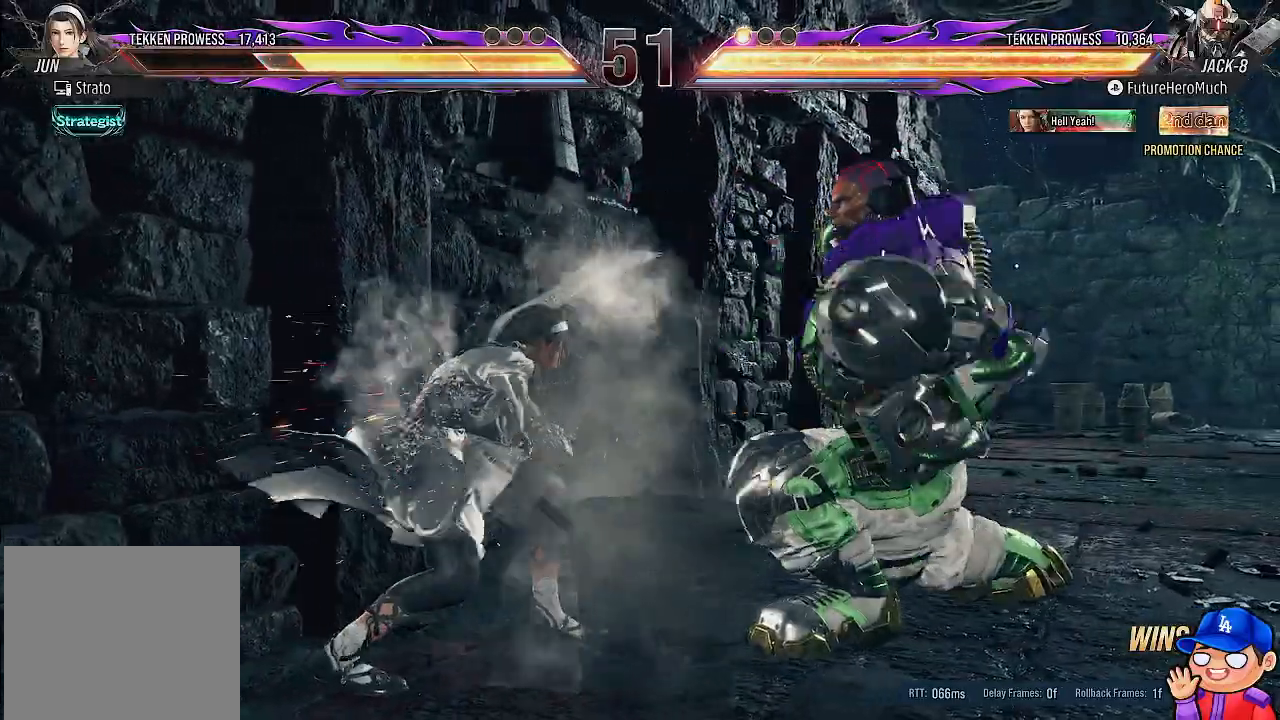
{"dt_ms": 500, "buttons": [], "left_stick": "center", "right_stick": "center", "events": [[317, "DPAD_DOWN", "up"]]}
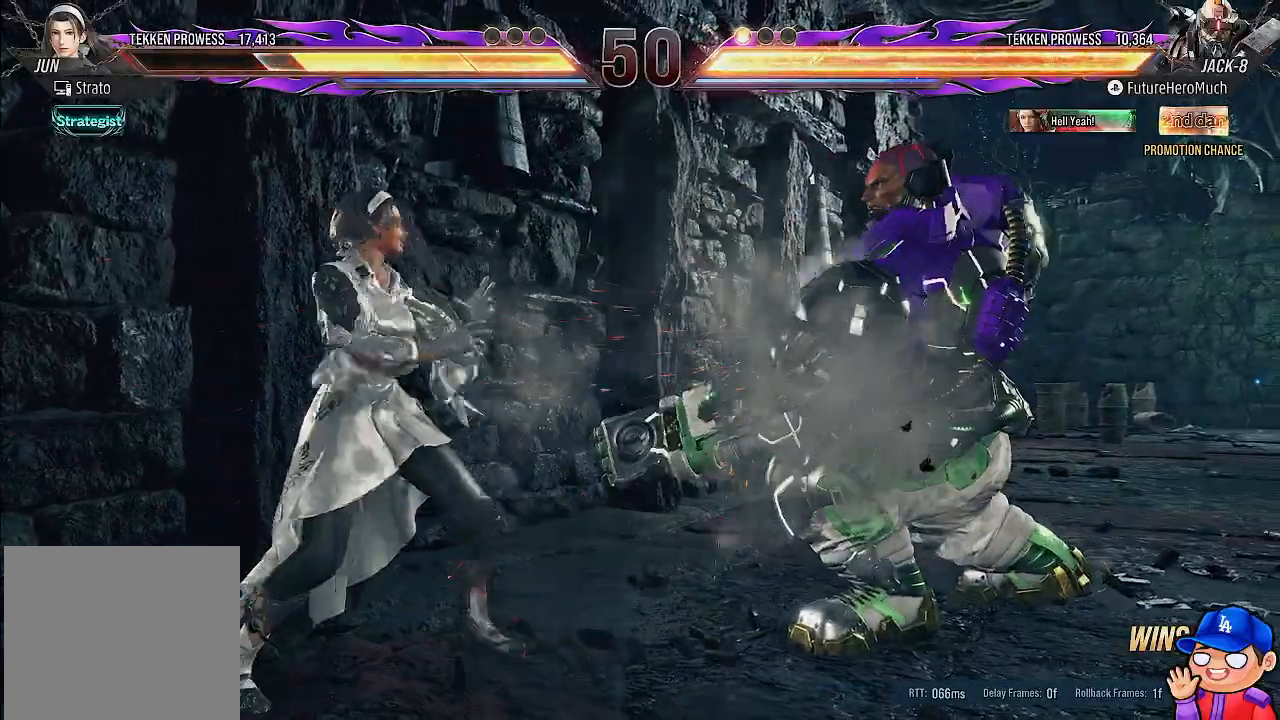
{"dt_ms": 500, "buttons": [], "left_stick": "center", "right_stick": "center", "events": []}
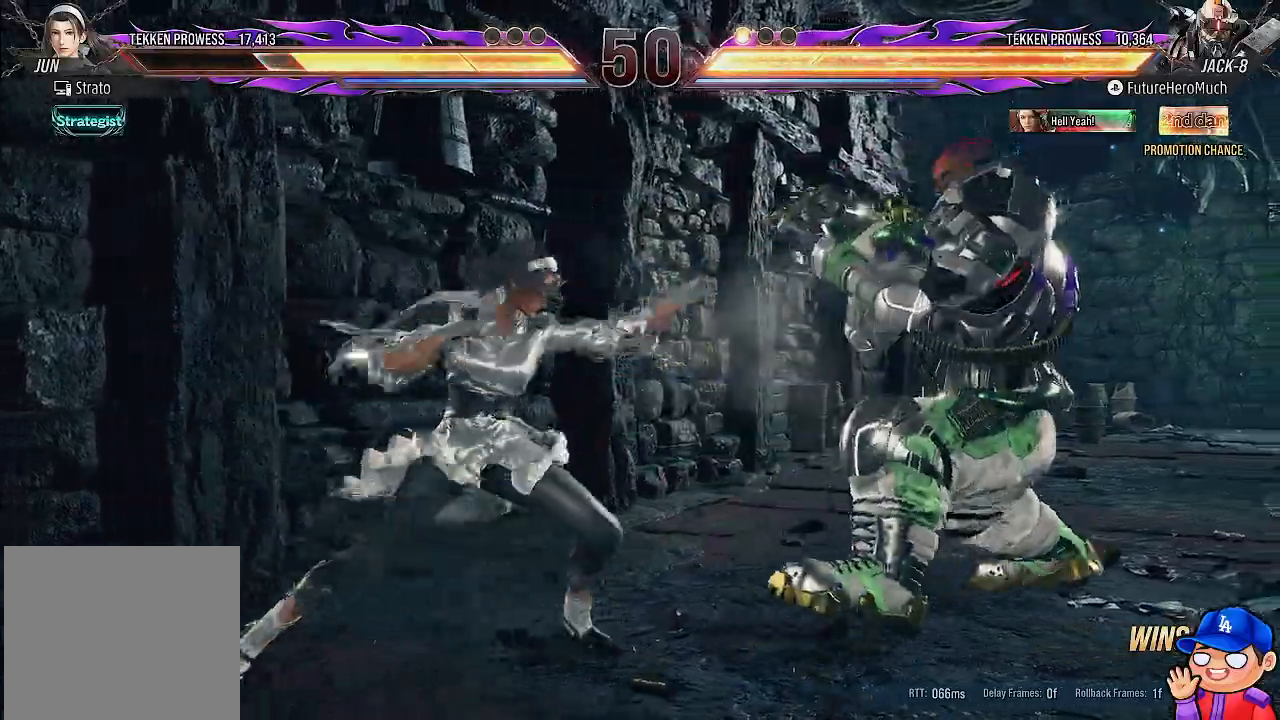
{"dt_ms": 500, "buttons": [], "left_stick": "center", "right_stick": "center", "events": []}
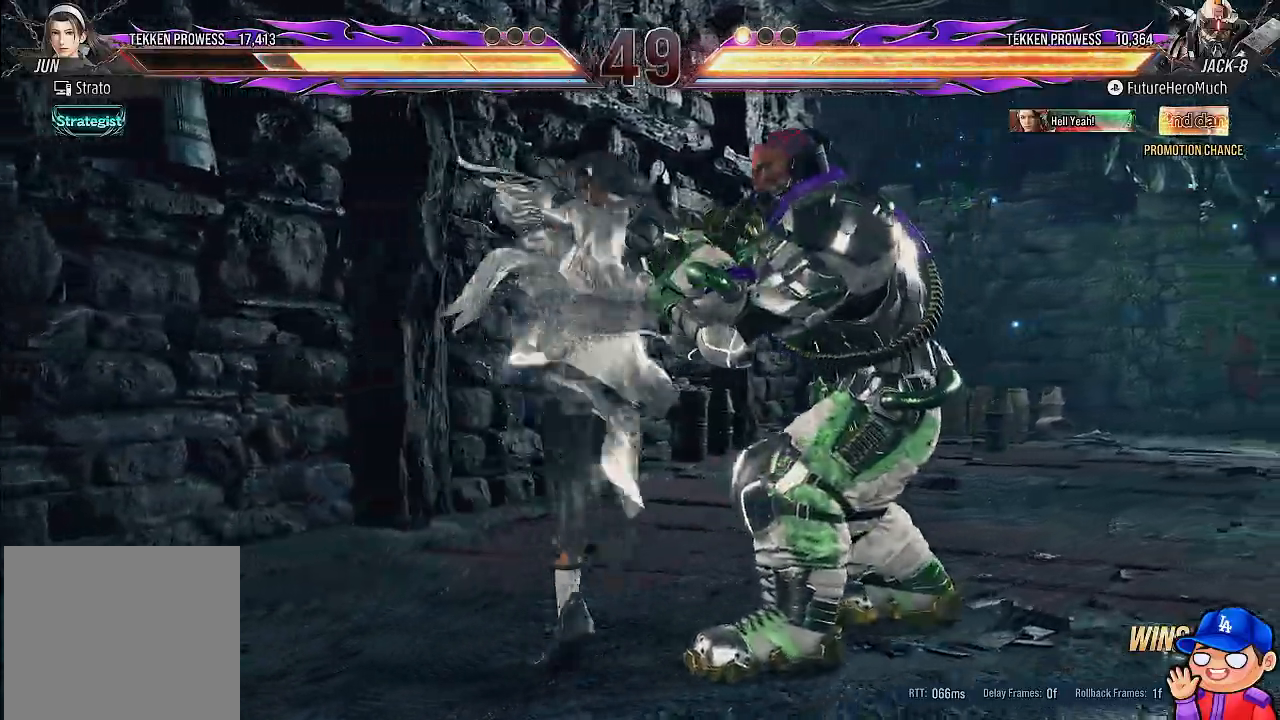
{"dt_ms": 500, "buttons": [], "left_stick": "center", "right_stick": "center", "events": []}
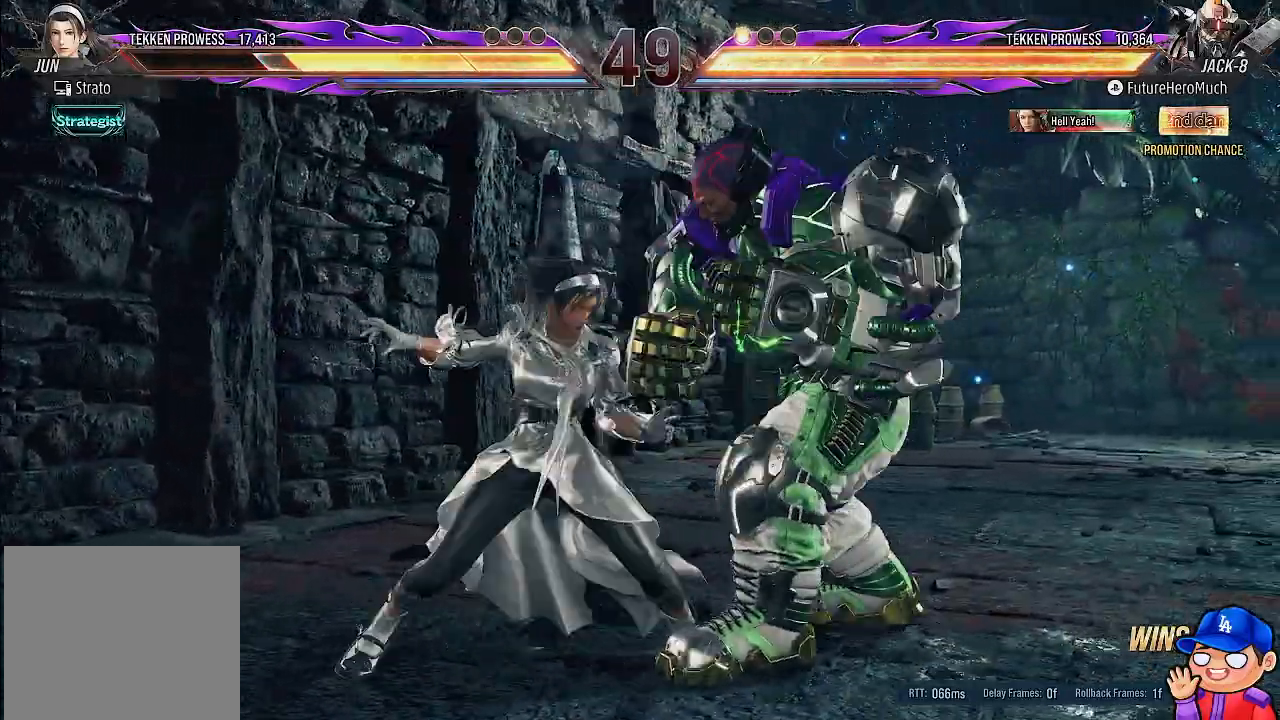
{"dt_ms": 500, "buttons": [], "left_stick": "center", "right_stick": "center"}
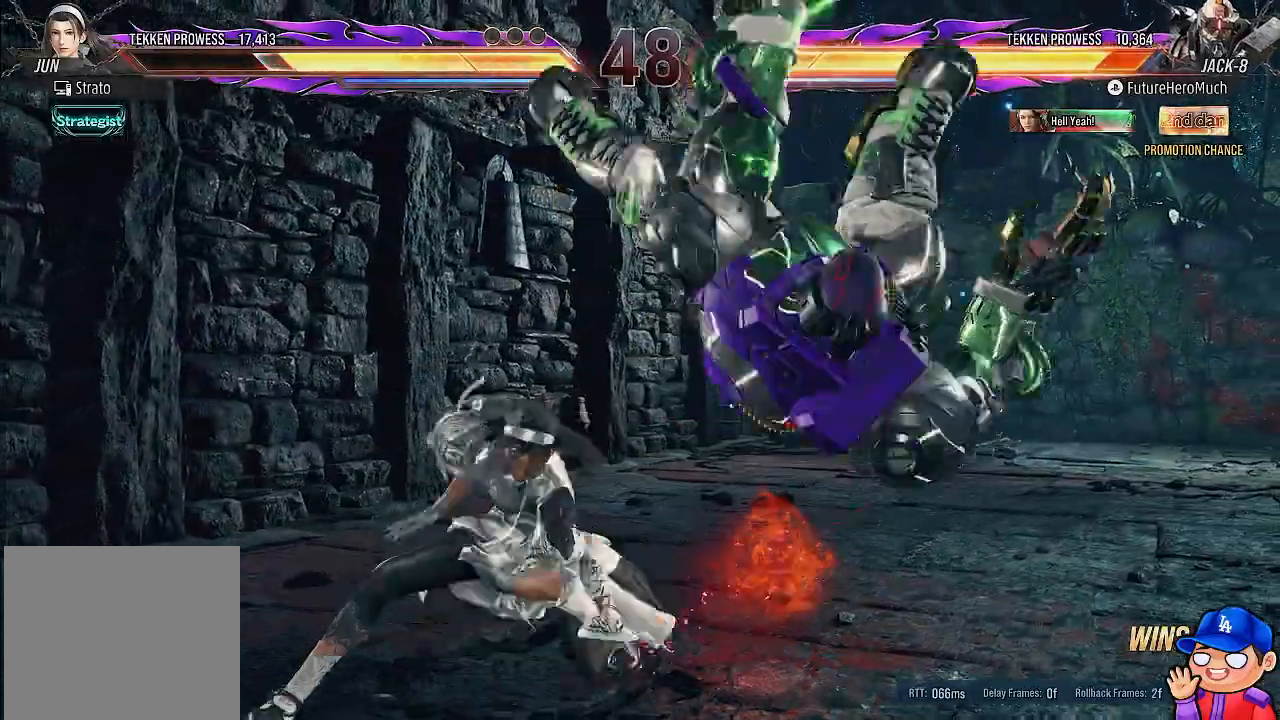
{"dt_ms": 500, "buttons": [], "left_stick": "center", "right_stick": "center", "events": []}
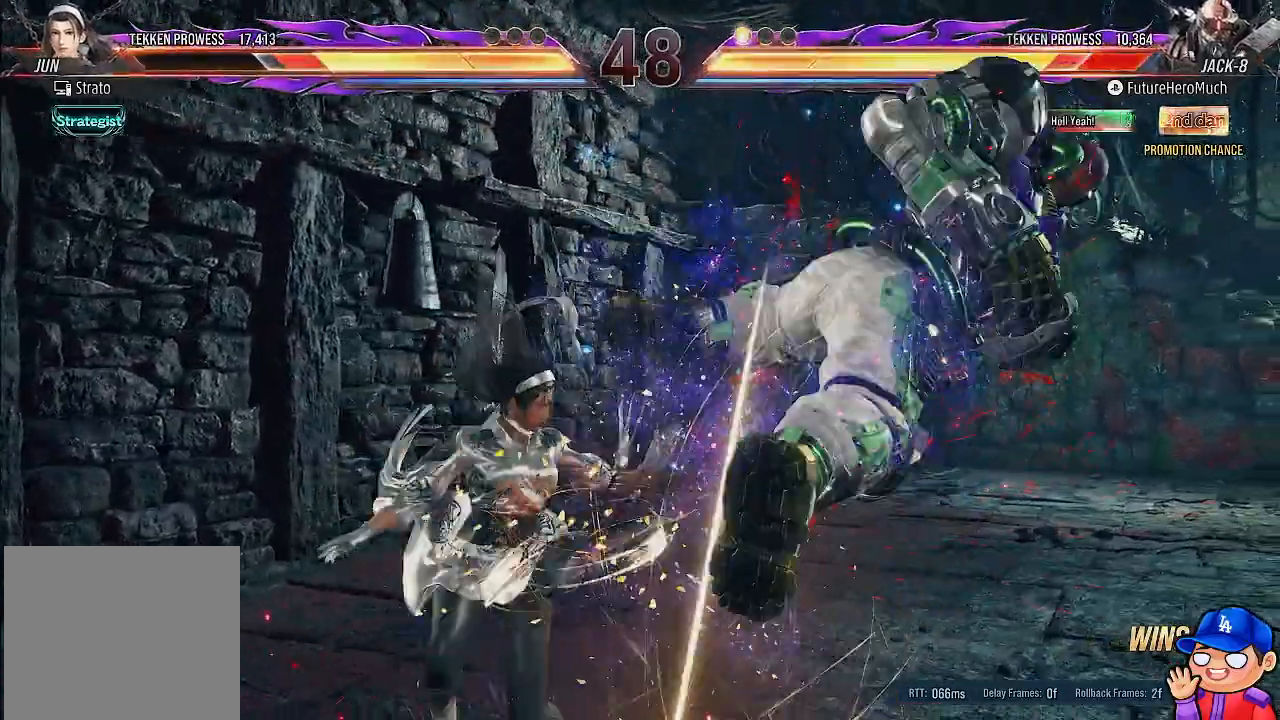
{"dt_ms": 500, "buttons": [], "left_stick": "center", "right_stick": "center", "events": []}
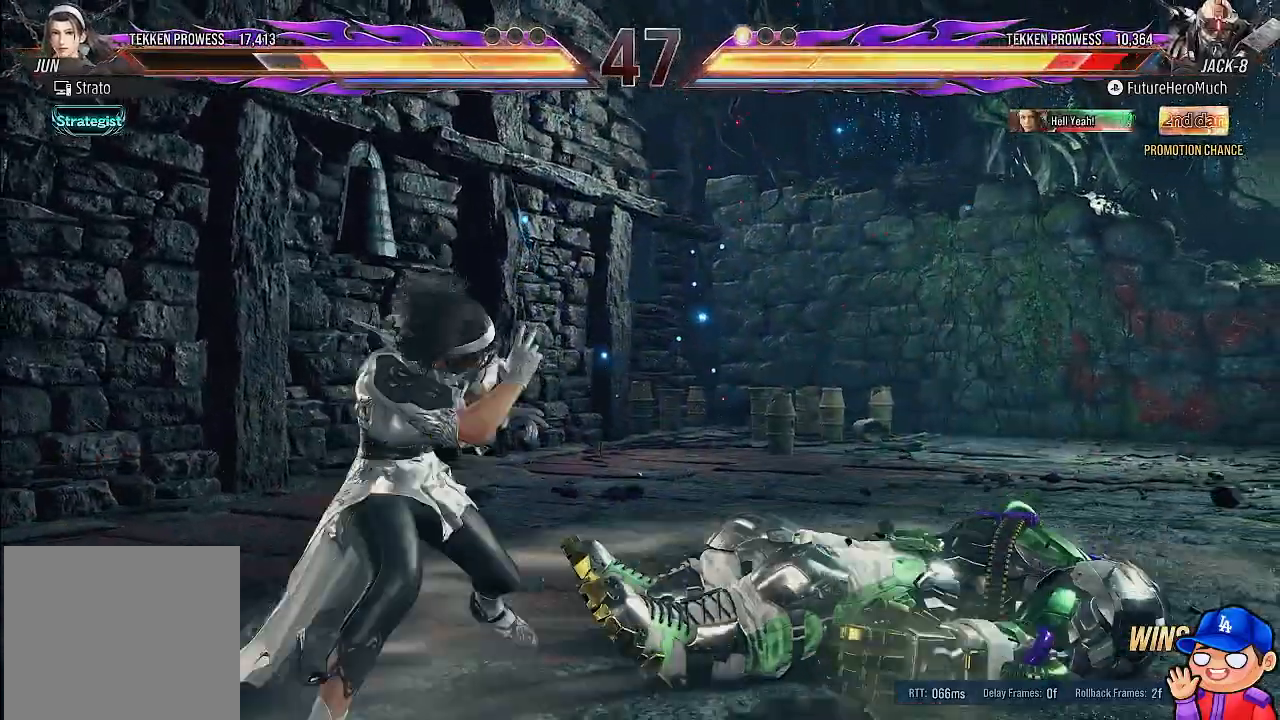
{"dt_ms": 500, "buttons": [], "left_stick": "center", "right_stick": "center", "events": []}
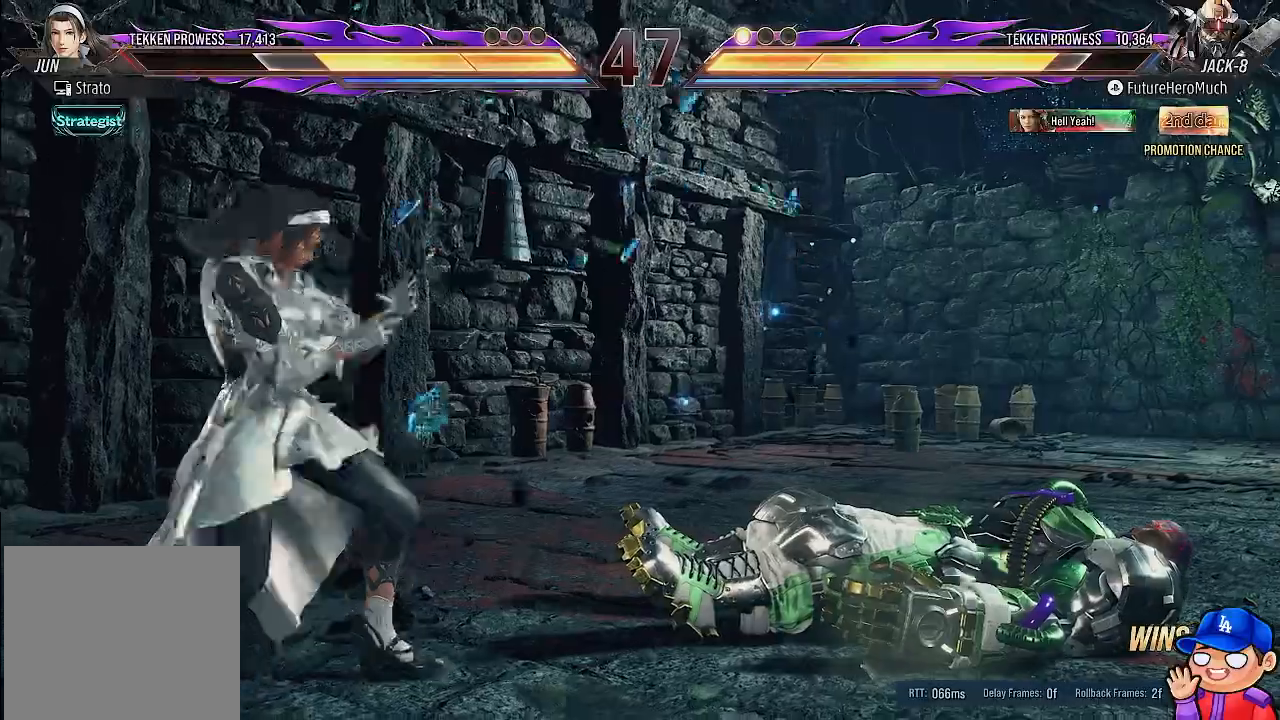
{"dt_ms": 500, "buttons": ["CROSS"], "left_stick": "center", "right_stick": "center", "events": [[267, "CROSS", "down"], [400, "CROSS", "up"], [450, "CROSS", "down"]]}
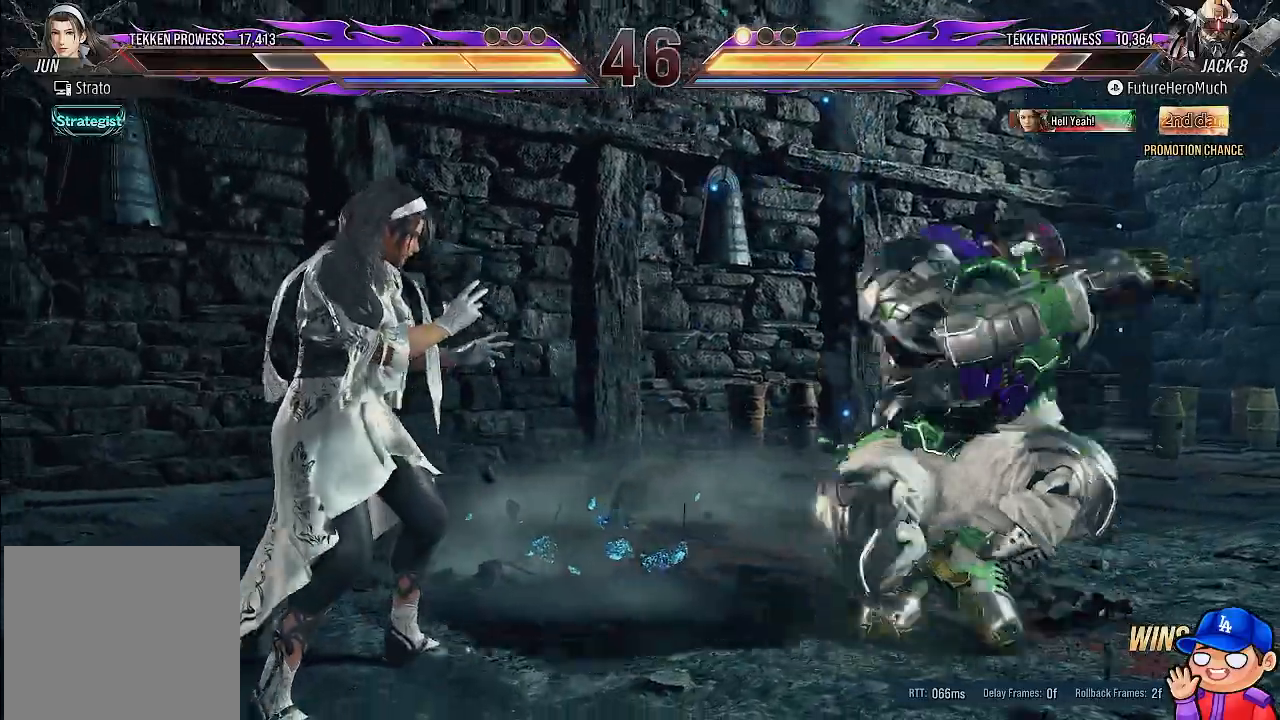
{"dt_ms": 500, "buttons": [], "left_stick": "center", "right_stick": "center", "events": [[67, "CROSS", "up"]]}
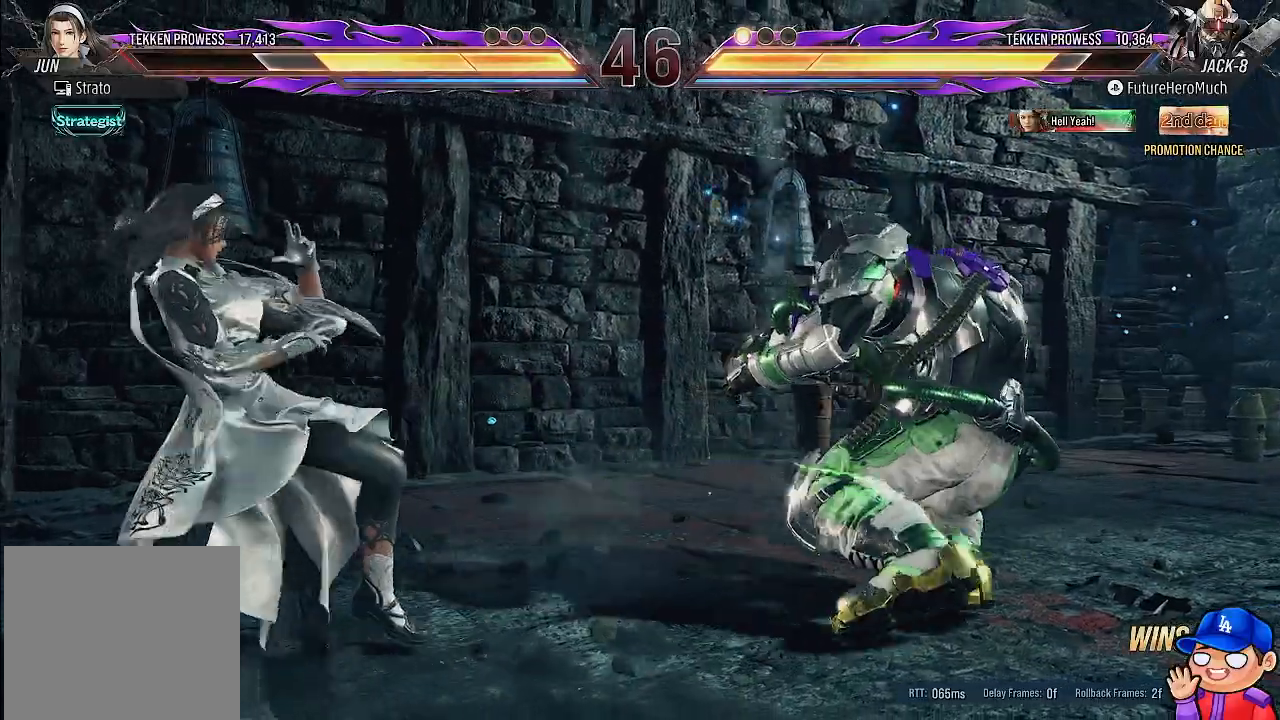
{"dt_ms": 500, "buttons": [], "left_stick": "center", "right_stick": "center", "events": [[117, "DPAD_RIGHT", "down"], [167, "DPAD_RIGHT", "up"]]}
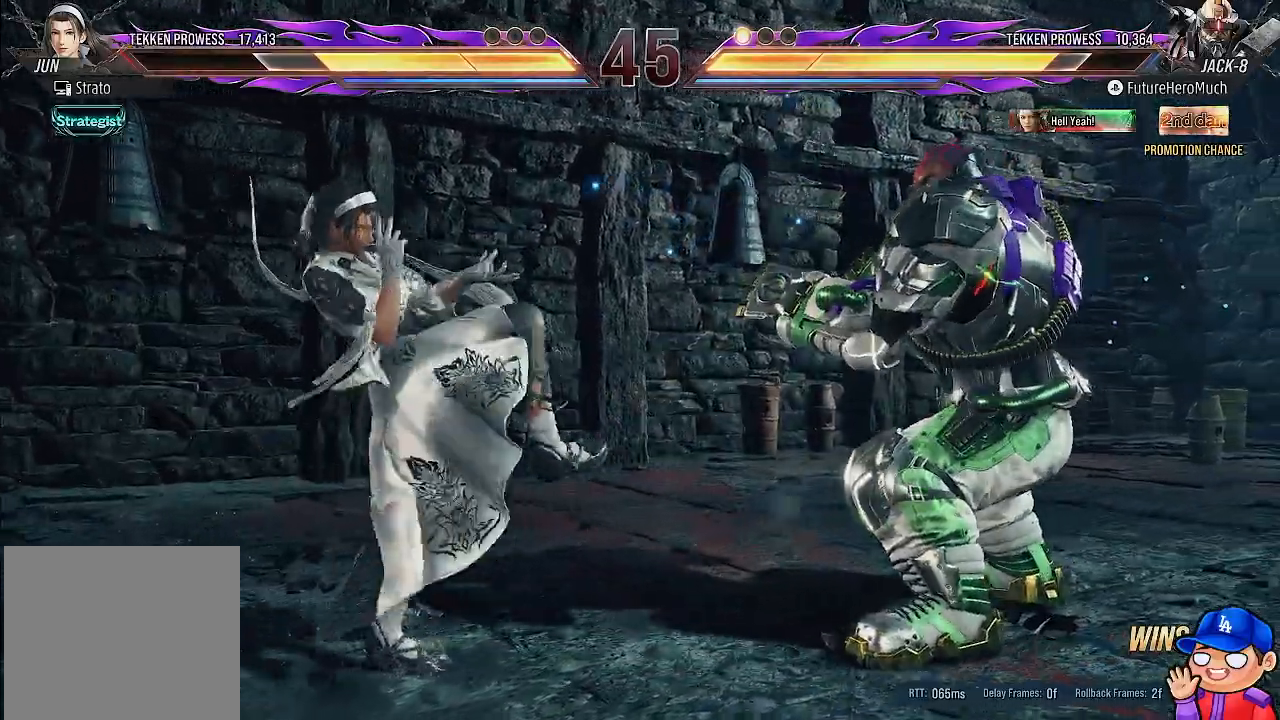
{"dt_ms": 500, "buttons": ["DPAD_LEFT"], "left_stick": "center", "right_stick": "center", "events": [[200, "DPAD_LEFT", "down"]]}